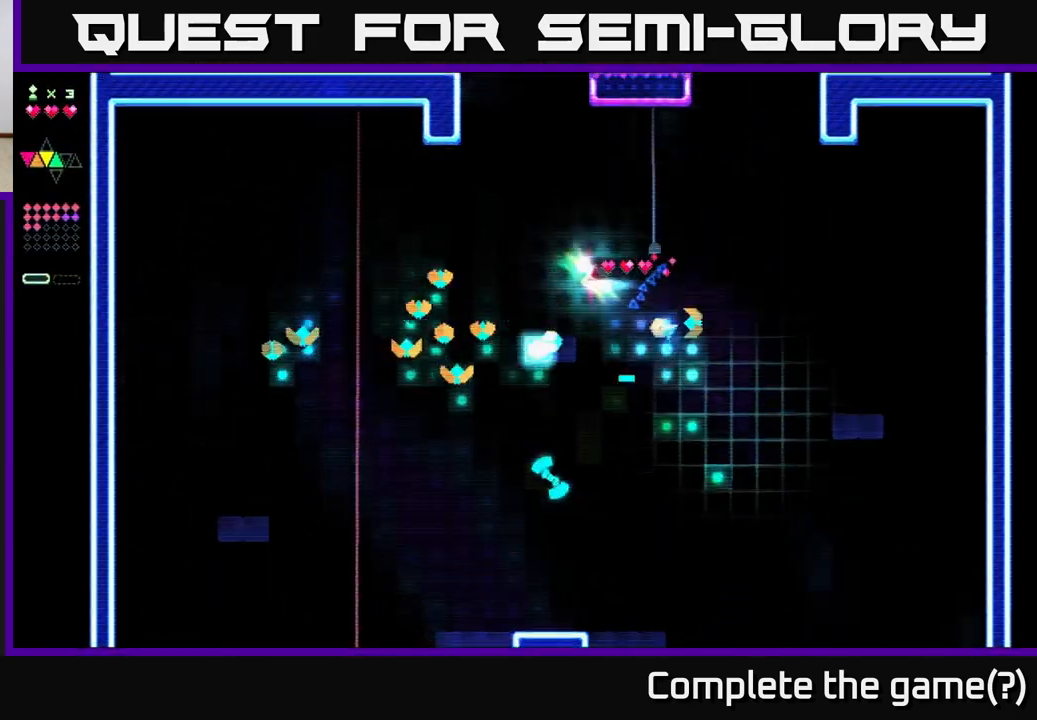
Gameplay with a controller (Xbox layout); each line is a JSON object with the inputs held at the frame after it. "events" lists button and stick changes between this image and that frame as [ms after this image, input, new state], when the widget could be followed in between. Not read: left_stick.
{"buttons": ["DPAD_LEFT"], "right_stick": "center", "events": [[383, "DPAD_RIGHT", "up"], [433, "DPAD_LEFT", "down"], [467, "R2", "up"]]}
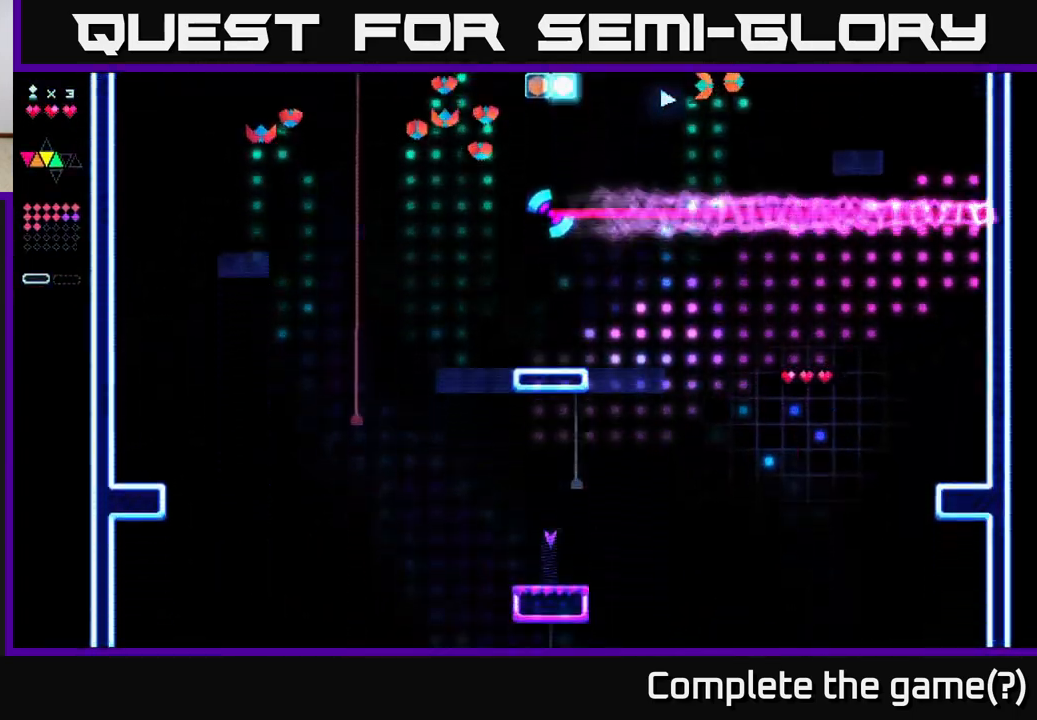
{"buttons": ["R2", "DPAD_LEFT"], "right_stick": "center", "events": [[67, "R2", "down"]]}
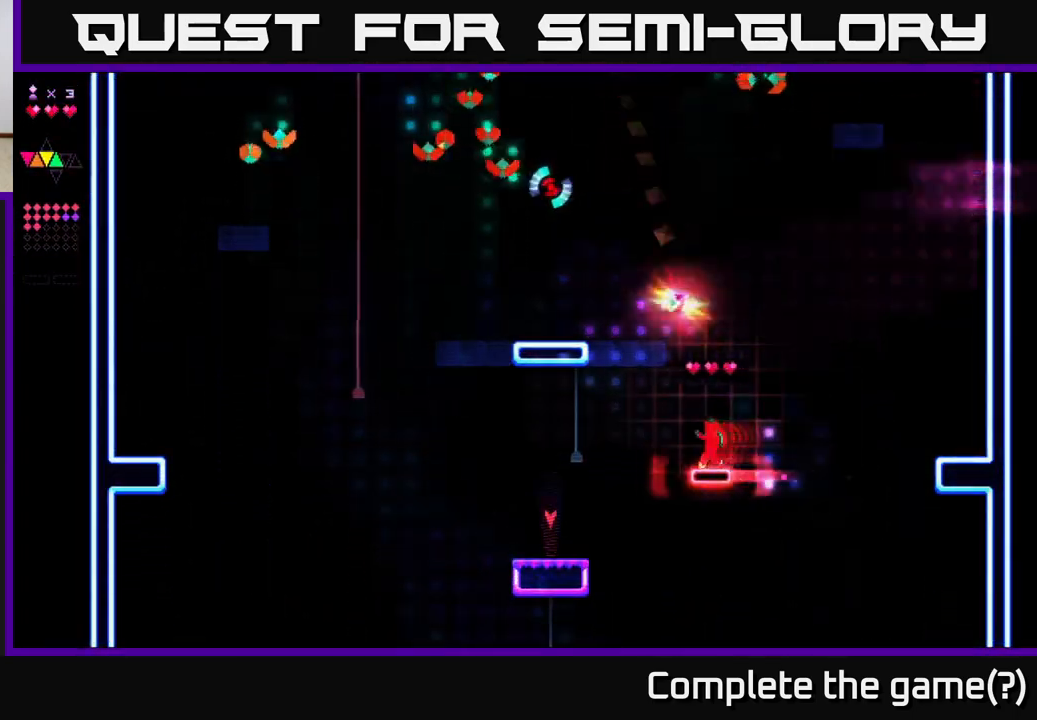
{"buttons": ["A", "DPAD_LEFT"], "right_stick": "center", "events": [[67, "DPAD_LEFT", "up"], [283, "A", "down"], [283, "DPAD_LEFT", "down"], [500, "R2", "up"]]}
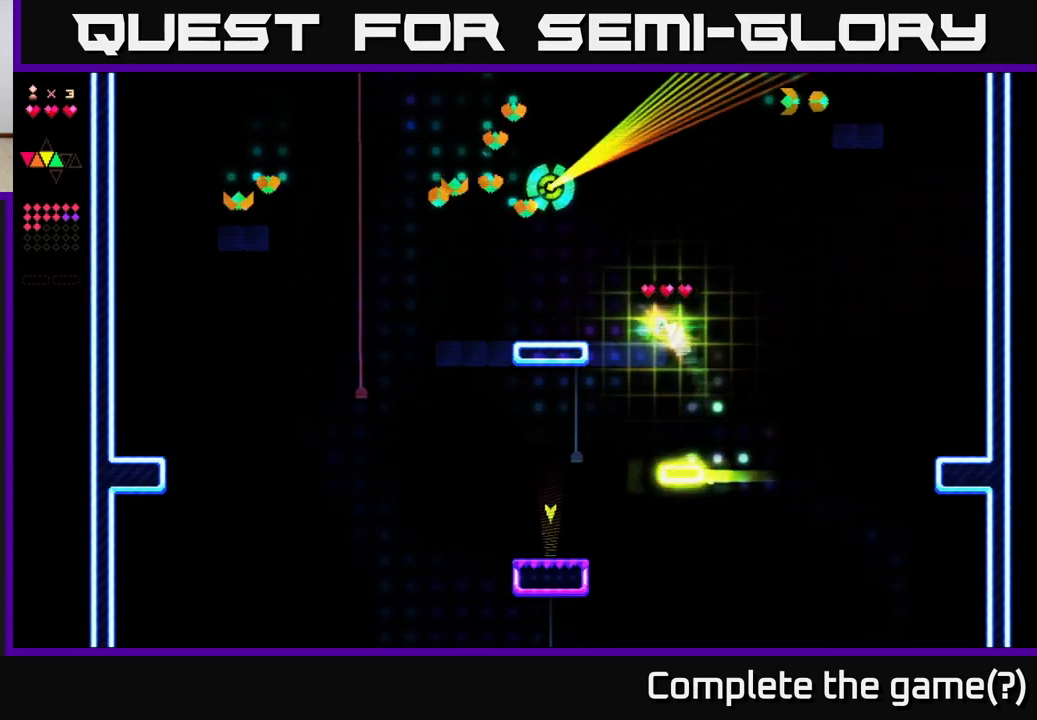
{"buttons": ["DPAD_LEFT"], "right_stick": "center", "events": [[67, "A", "up"], [117, "R2", "down"], [450, "R2", "up"]]}
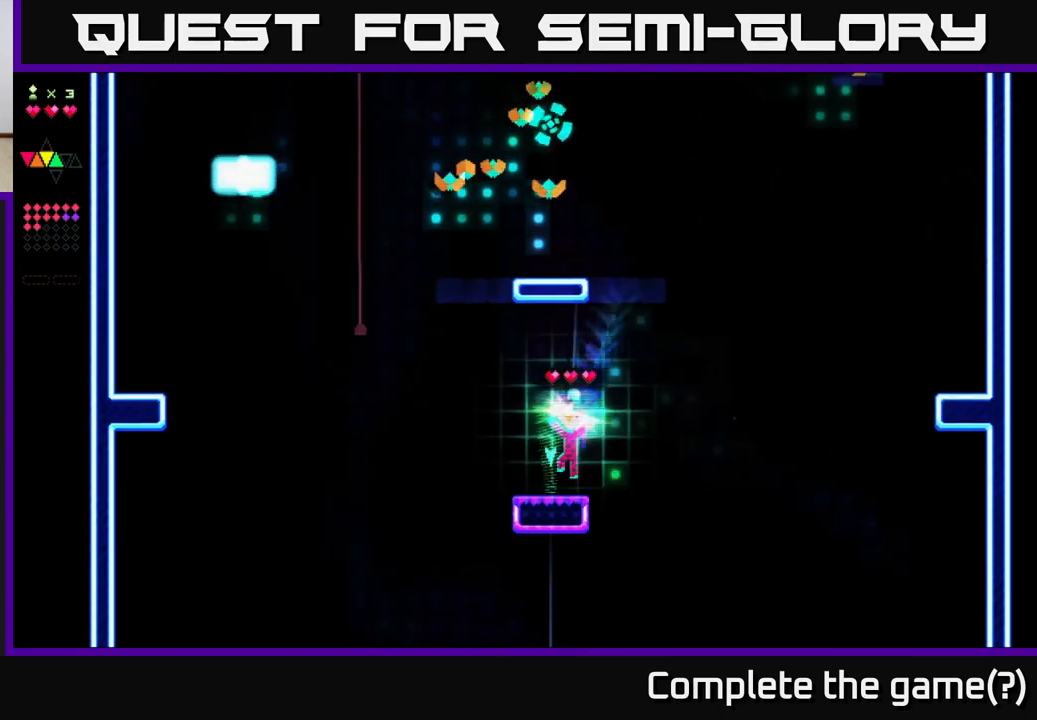
{"buttons": ["A", "DPAD_RIGHT"], "right_stick": "center", "events": [[33, "DPAD_LEFT", "up"], [233, "DPAD_RIGHT", "down"], [400, "A", "down"]]}
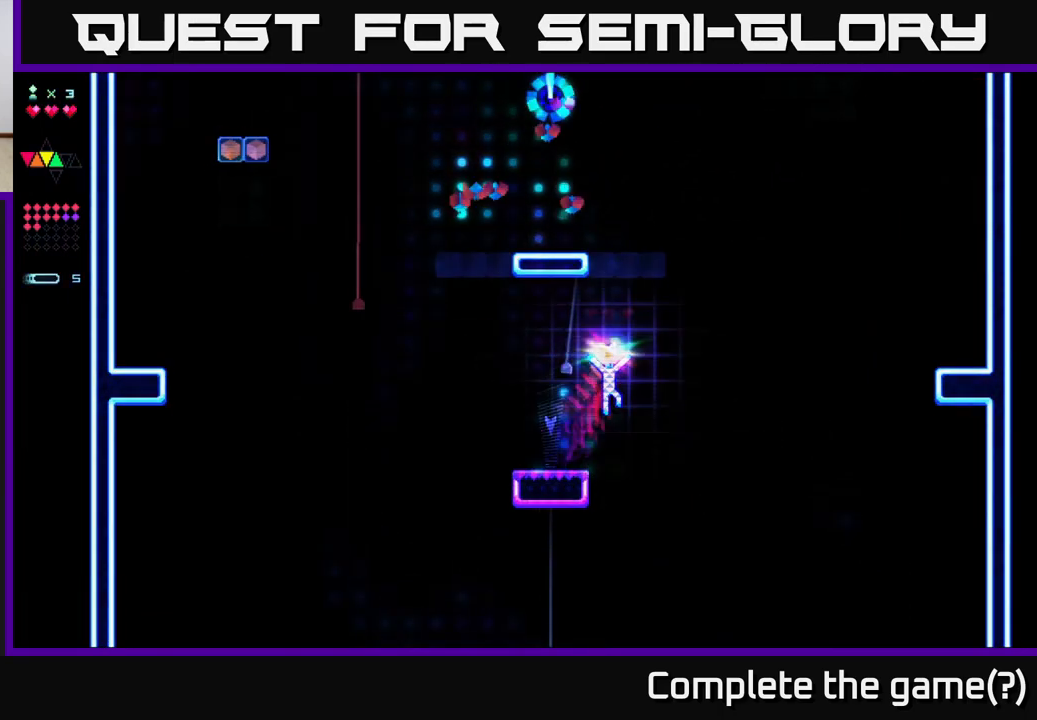
{"buttons": ["R2"], "right_stick": "center", "events": [[200, "A", "up"], [217, "DPAD_RIGHT", "up"], [250, "R2", "down"]]}
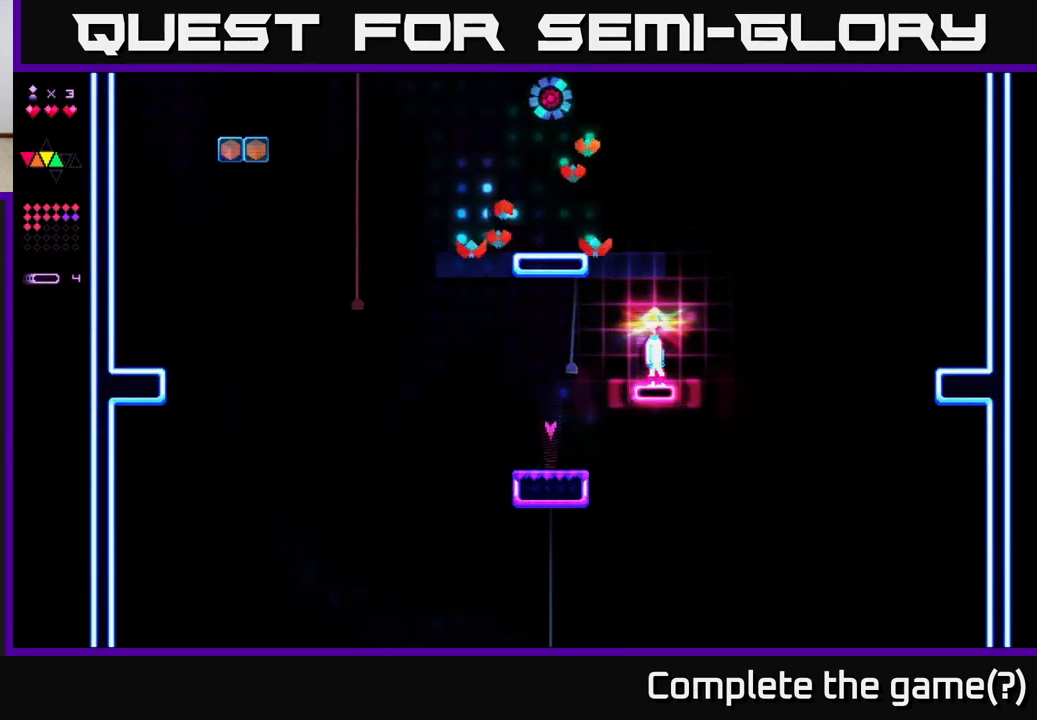
{"buttons": ["R2"], "right_stick": "center", "events": [[67, "A", "down"], [183, "DPAD_RIGHT", "down"], [333, "R2", "up"], [383, "A", "up"], [417, "DPAD_RIGHT", "up"], [450, "R2", "down"]]}
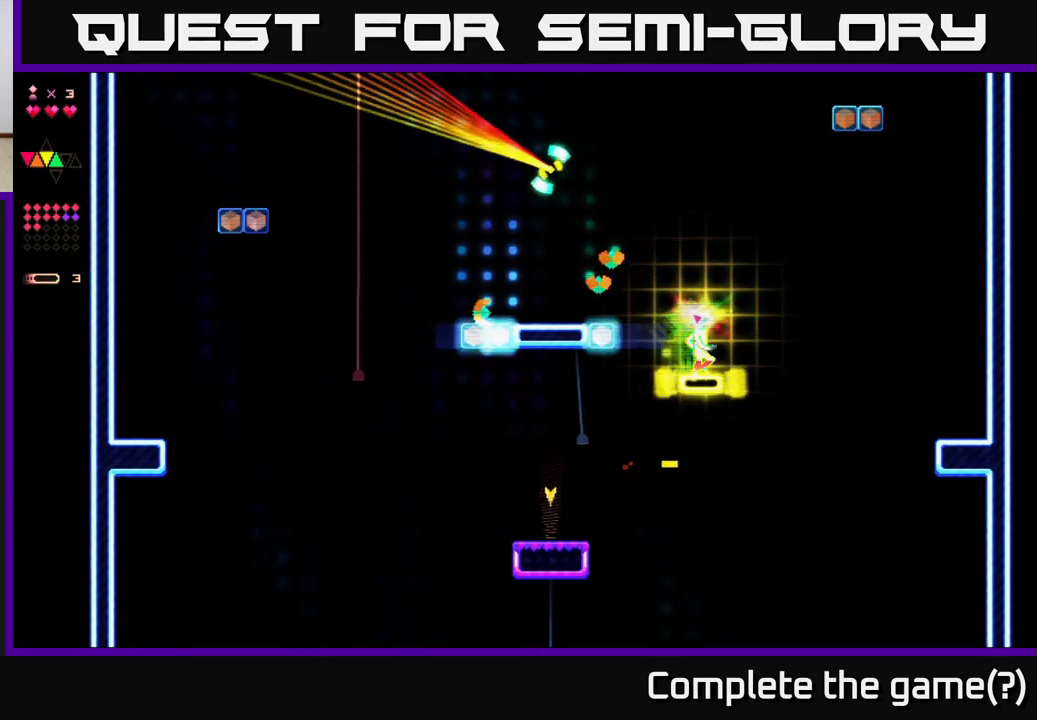
{"buttons": ["A"], "right_stick": "center", "events": [[267, "A", "down"], [500, "R2", "up"]]}
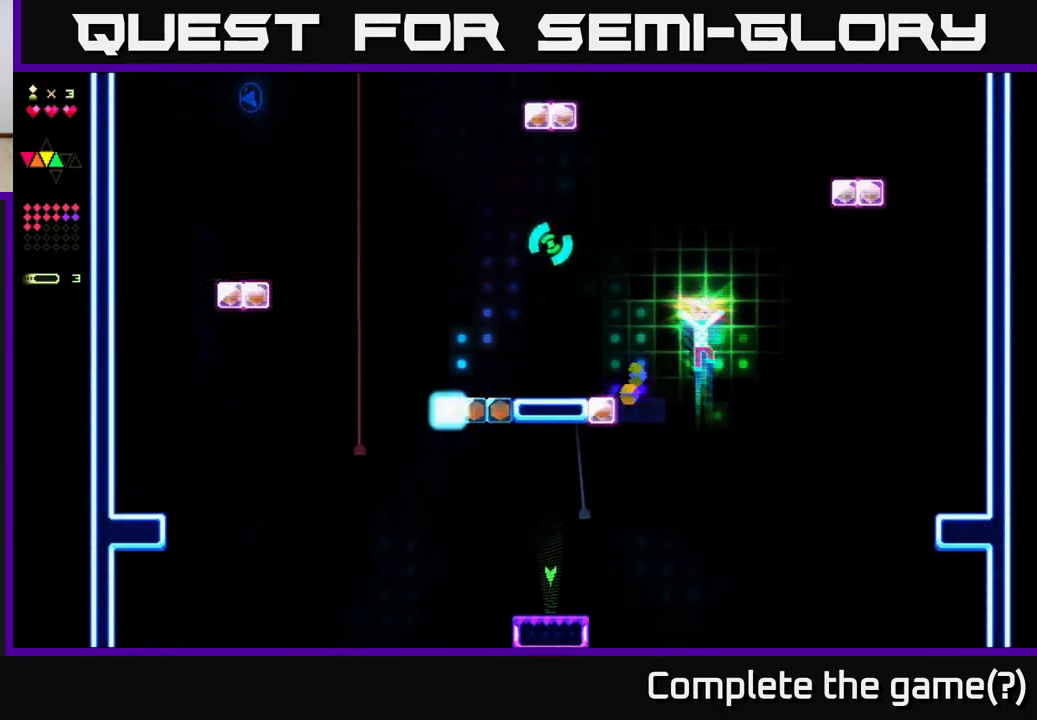
{"buttons": ["A", "R2"], "right_stick": "center", "events": [[17, "A", "up"], [133, "R2", "down"], [467, "A", "down"]]}
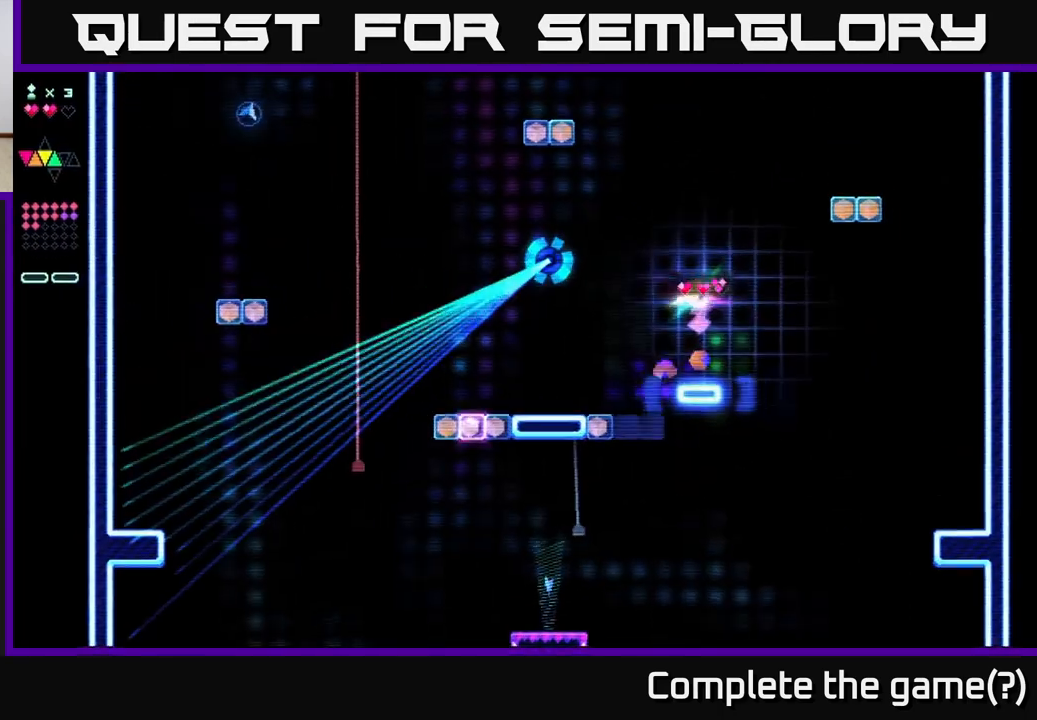
{"buttons": ["A"], "right_stick": "center", "events": [[217, "A", "up"], [233, "R2", "up"], [333, "A", "down"]]}
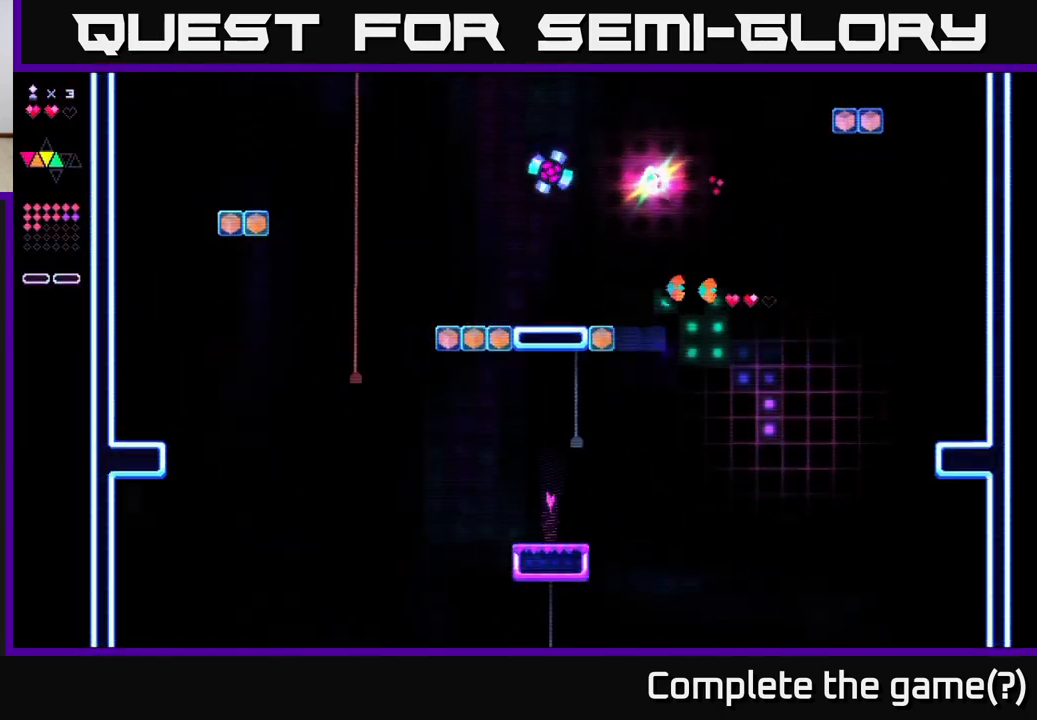
{"buttons": ["R2", "DPAD_LEFT"], "right_stick": "center", "events": [[67, "A", "up"], [67, "R2", "down"], [117, "DPAD_RIGHT", "down"], [233, "DPAD_RIGHT", "up"], [267, "DPAD_LEFT", "down"]]}
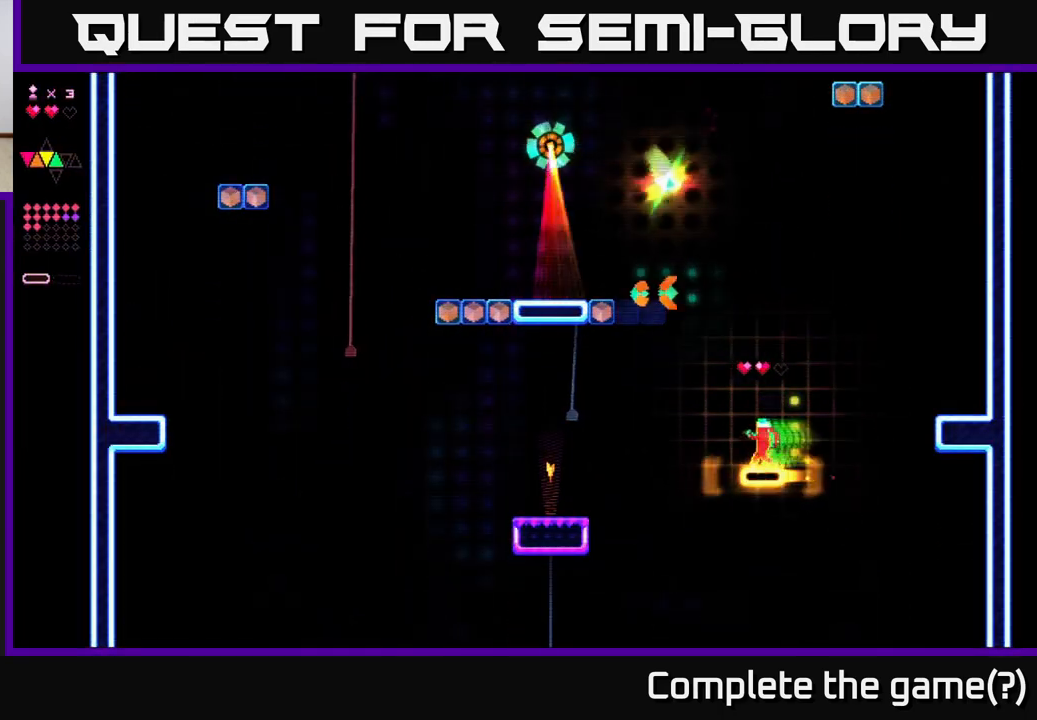
{"buttons": ["R2", "DPAD_LEFT"], "right_stick": "center", "events": []}
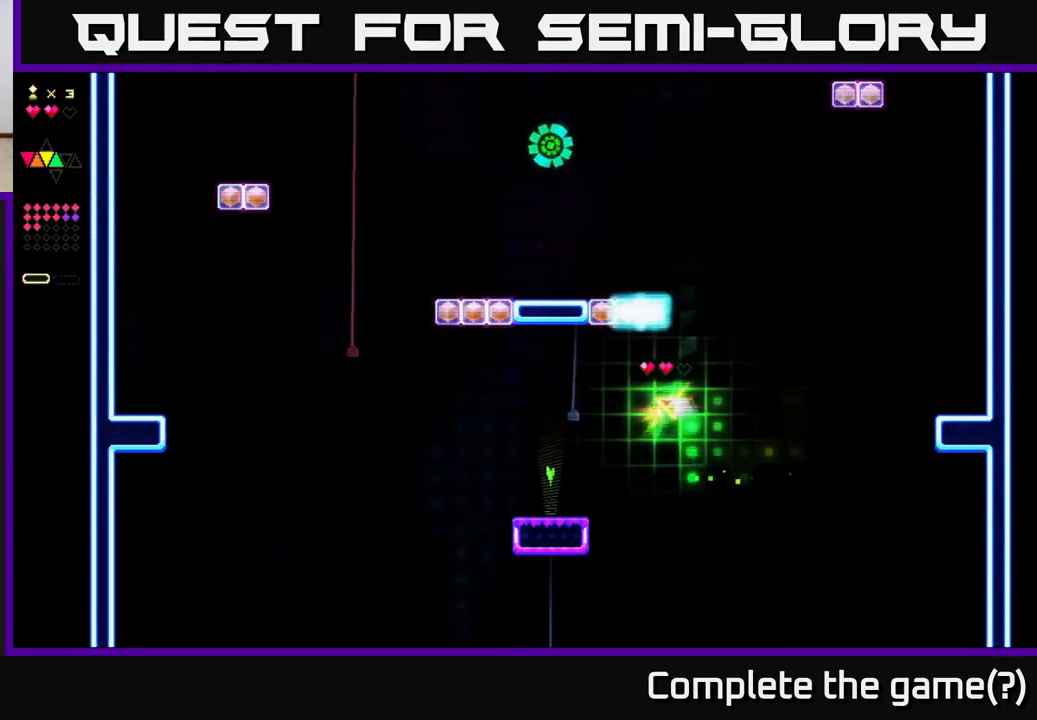
{"buttons": ["DPAD_LEFT"], "right_stick": "center", "events": [[333, "R2", "up"]]}
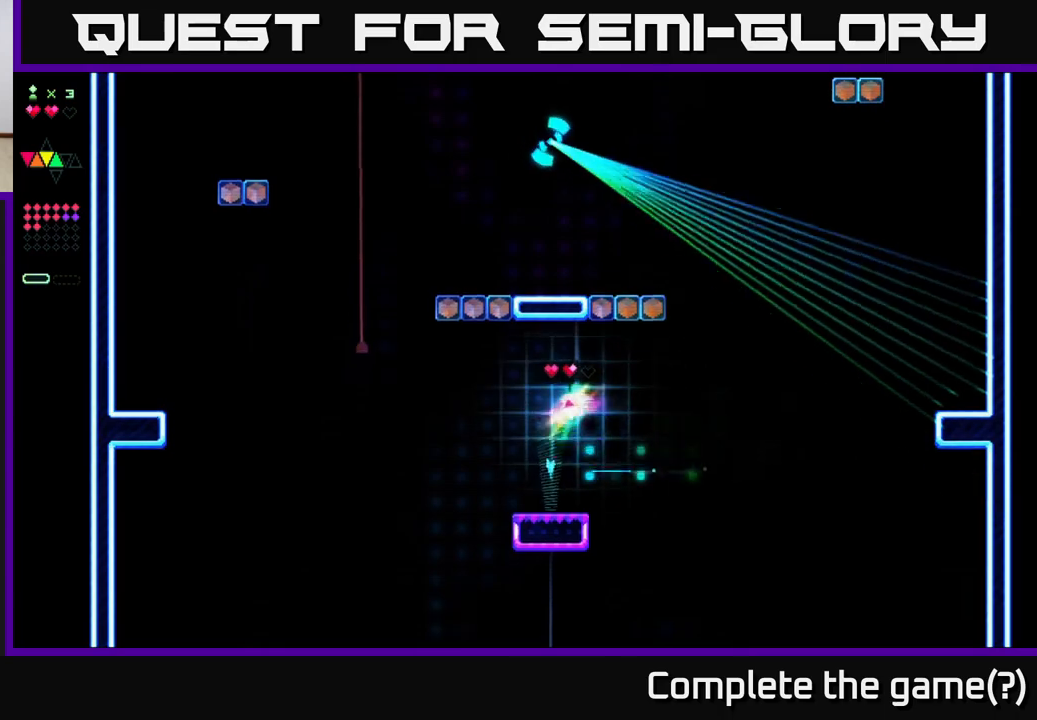
{"buttons": ["DPAD_RIGHT"], "right_stick": "center", "events": [[100, "DPAD_LEFT", "up"], [333, "DPAD_RIGHT", "down"]]}
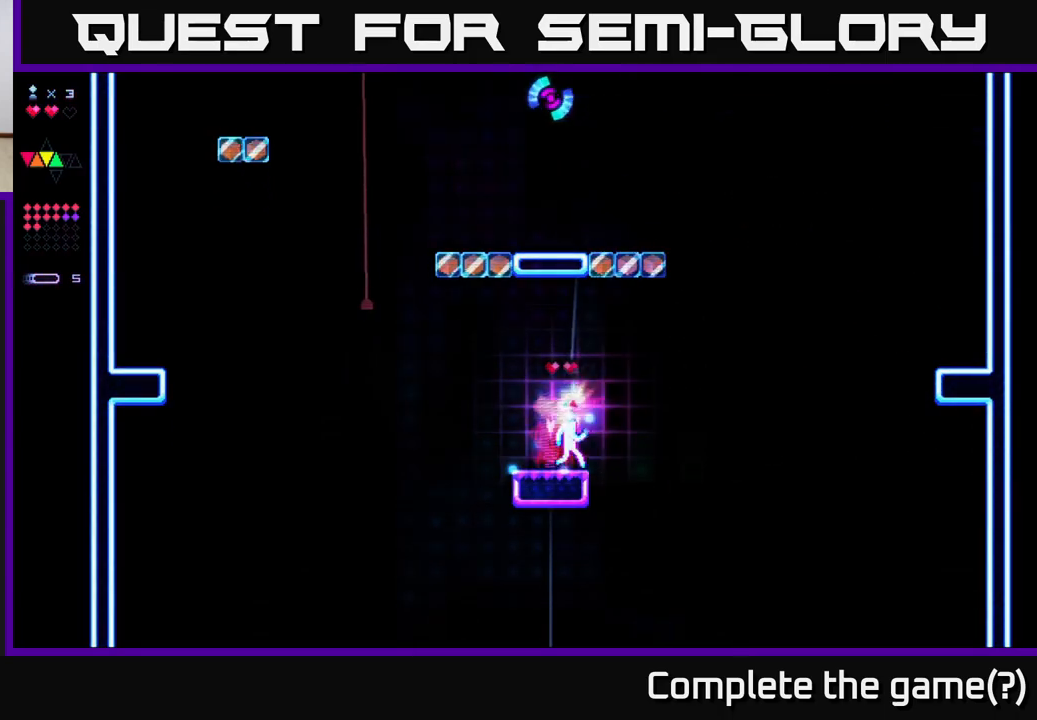
{"buttons": ["R2", "DPAD_RIGHT"], "right_stick": "center", "events": [[117, "A", "down"], [400, "A", "up"], [417, "R2", "down"]]}
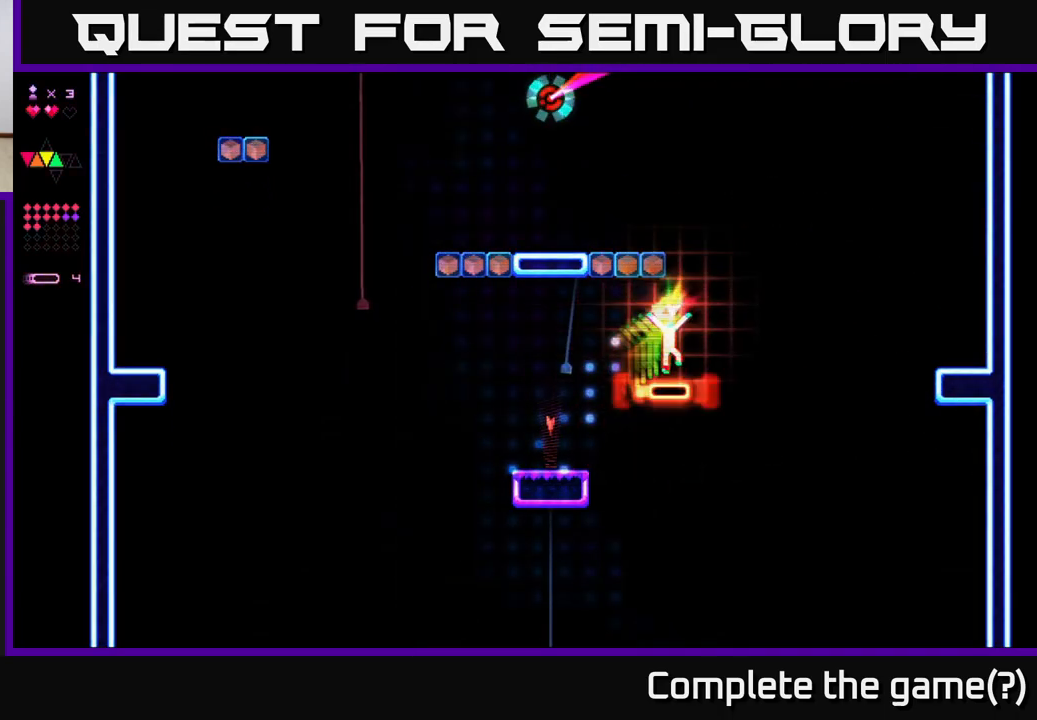
{"buttons": ["A"], "right_stick": "center", "events": [[300, "DPAD_RIGHT", "up"], [317, "A", "down"], [350, "R2", "up"]]}
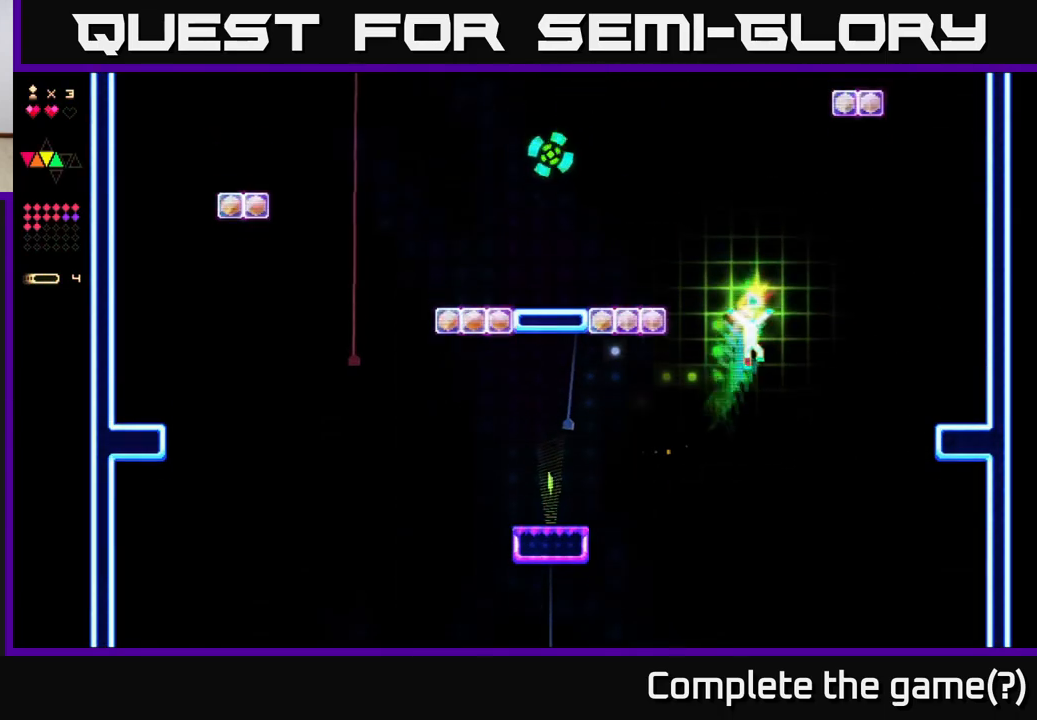
{"buttons": ["A", "DPAD_LEFT"], "right_stick": "center", "events": [[117, "A", "up"], [133, "R2", "down"], [300, "DPAD_LEFT", "down"], [467, "A", "down"], [467, "R2", "up"]]}
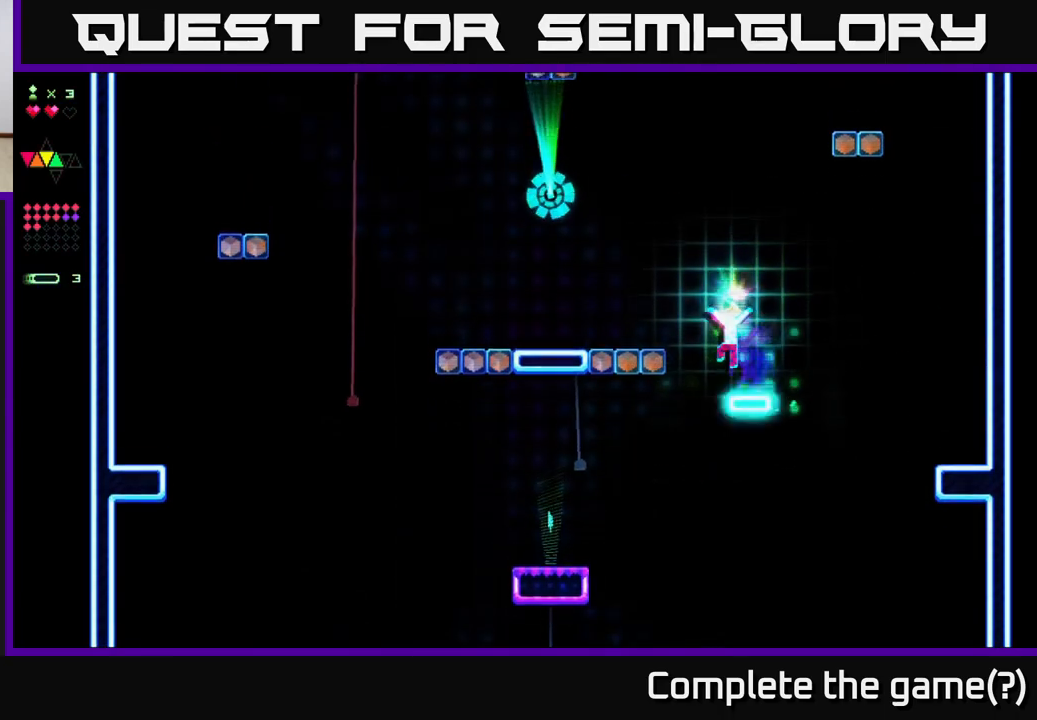
{"buttons": ["DPAD_LEFT"], "right_stick": "center", "events": [[267, "A", "up"]]}
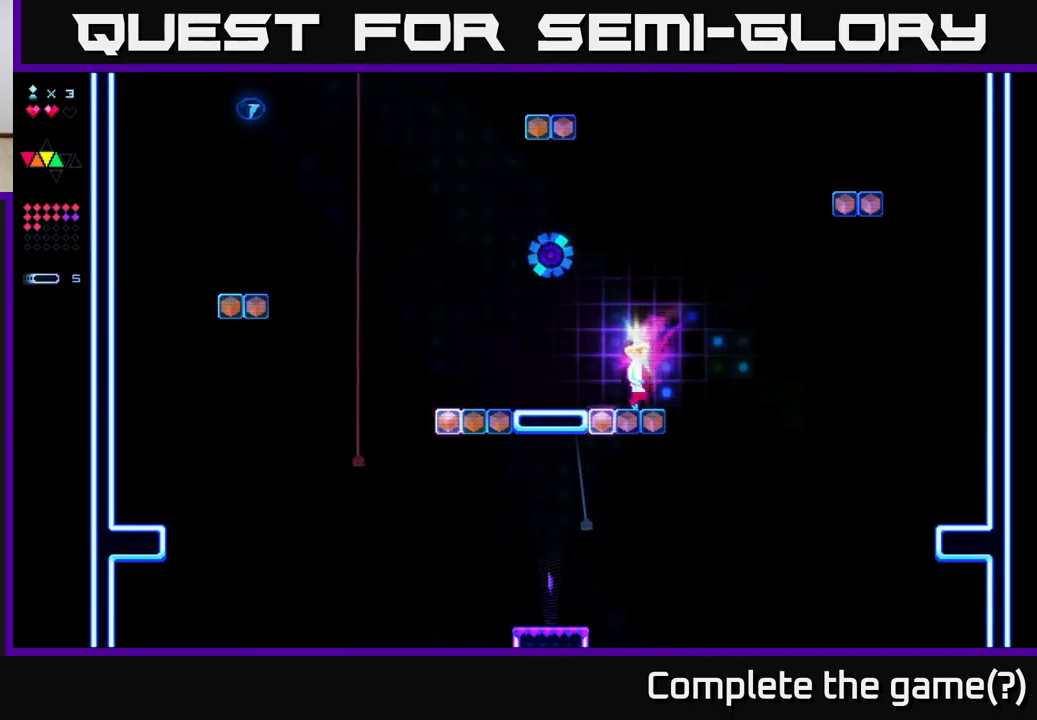
{"buttons": ["R2"], "right_stick": "center", "events": [[33, "DPAD_LEFT", "up"], [50, "DPAD_RIGHT", "down"], [67, "A", "down"], [367, "A", "up"], [367, "R2", "down"], [500, "DPAD_RIGHT", "up"]]}
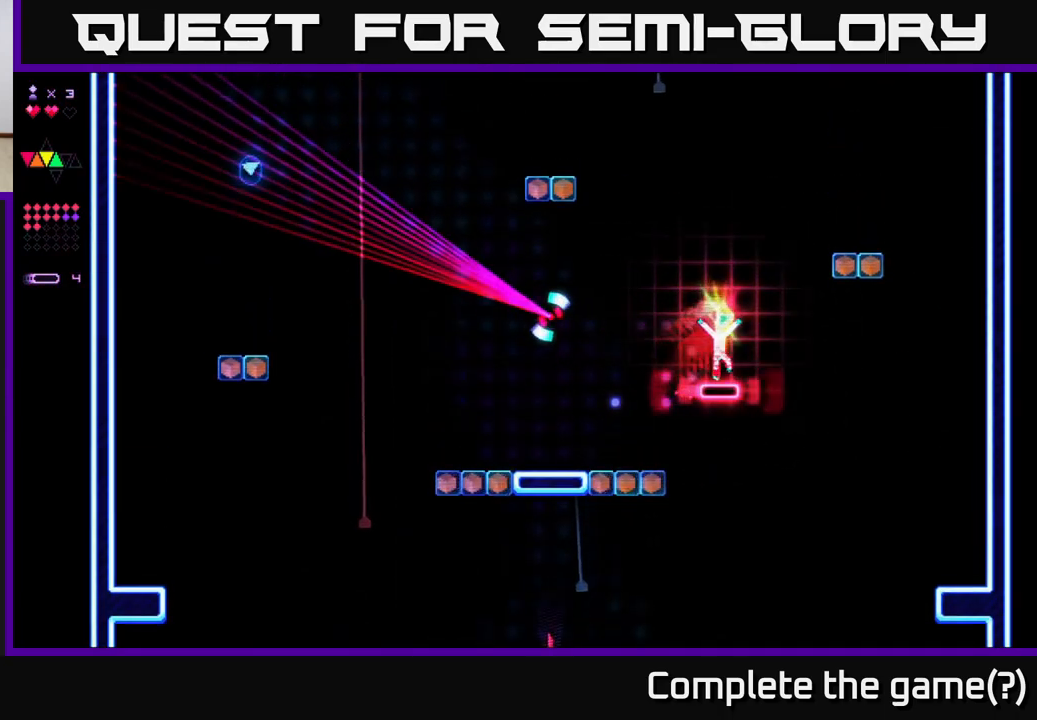
{"buttons": ["R2"], "right_stick": "center", "events": [[200, "A", "down"], [200, "R2", "up"], [483, "A", "up"], [483, "R2", "down"]]}
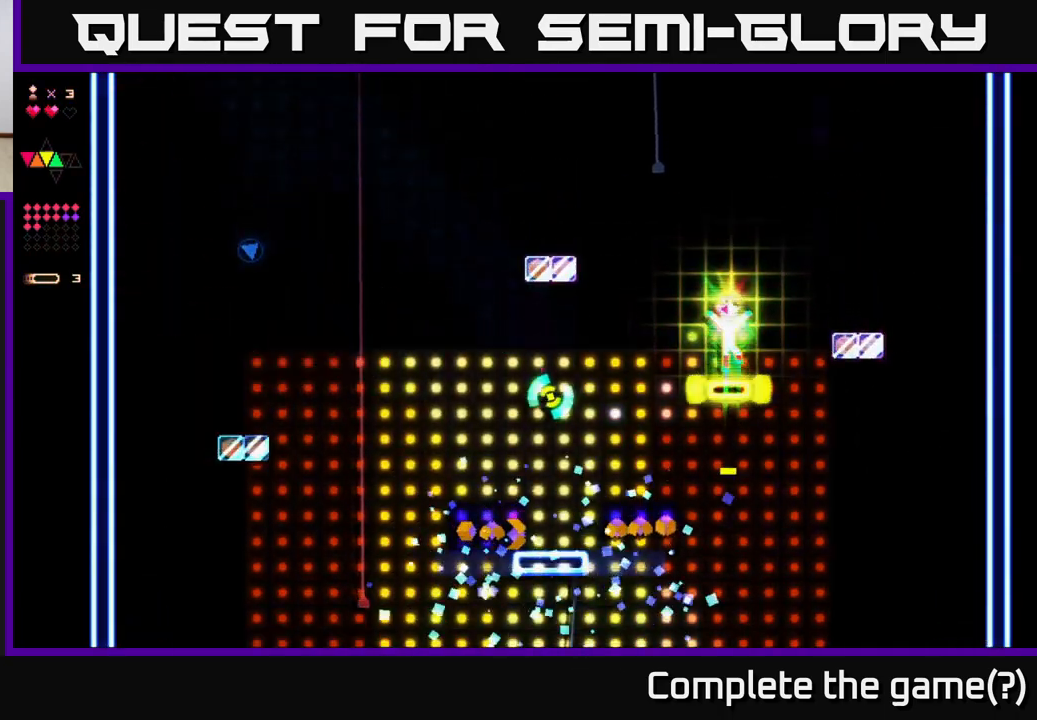
{"buttons": ["A", "DPAD_RIGHT"], "right_stick": "center", "events": [[250, "DPAD_RIGHT", "down"], [400, "A", "down"], [467, "R2", "up"]]}
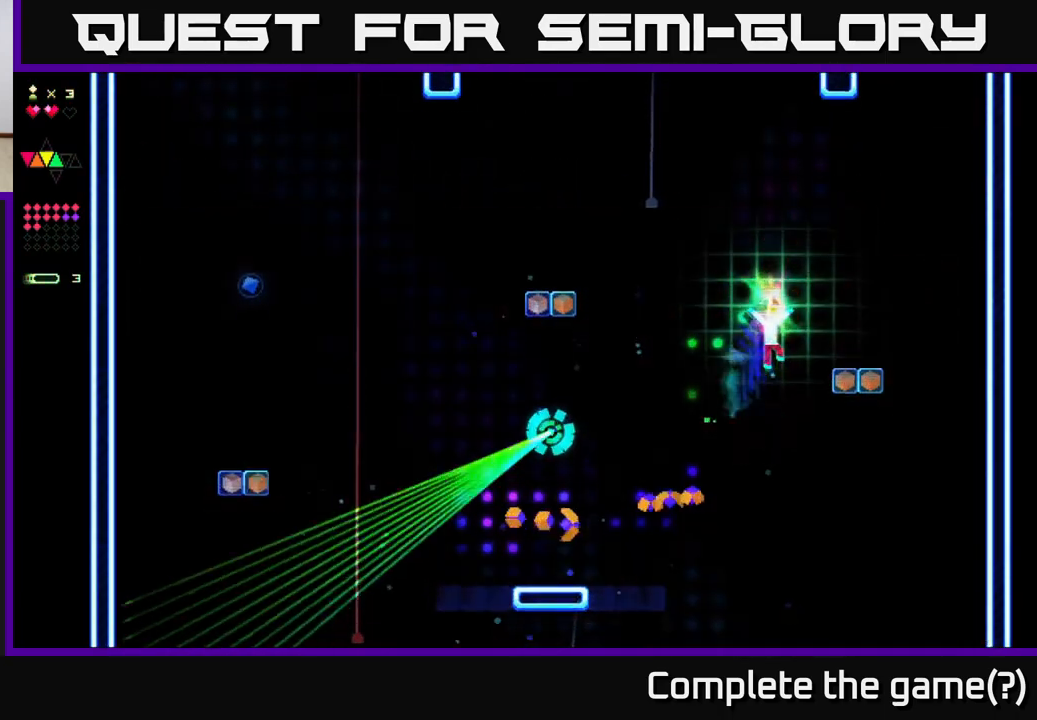
{"buttons": ["DPAD_LEFT"], "right_stick": "center", "events": [[250, "A", "up"], [400, "DPAD_RIGHT", "up"], [433, "DPAD_LEFT", "down"]]}
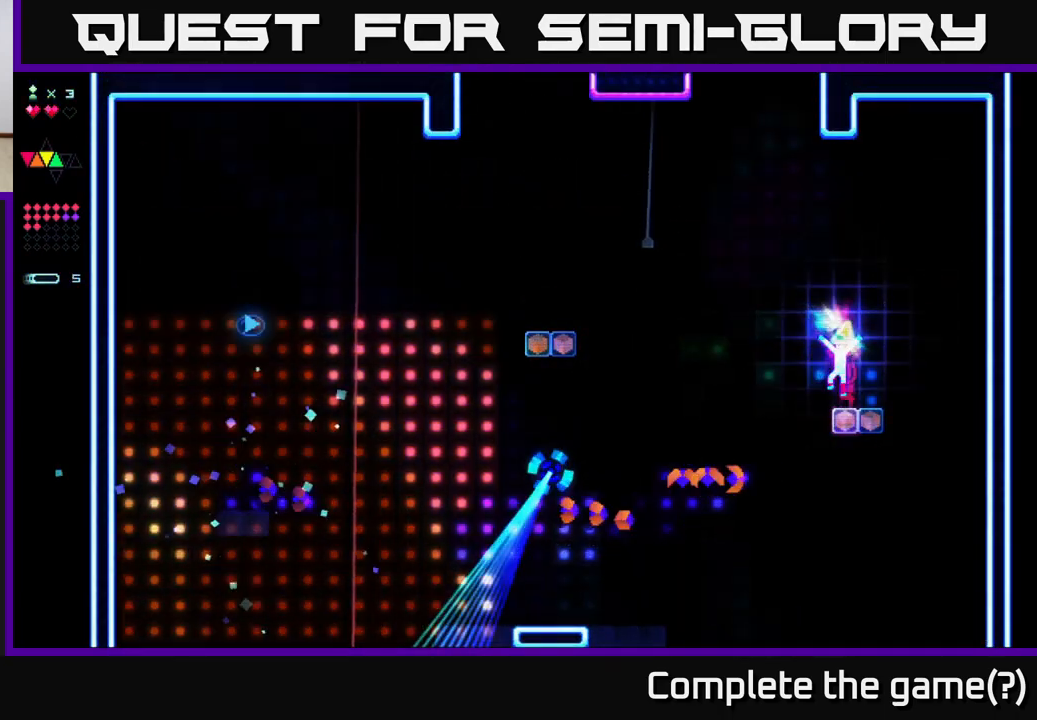
{"buttons": ["R2", "DPAD_LEFT"], "right_stick": "center", "events": [[17, "A", "down"], [333, "A", "up"], [333, "R2", "down"]]}
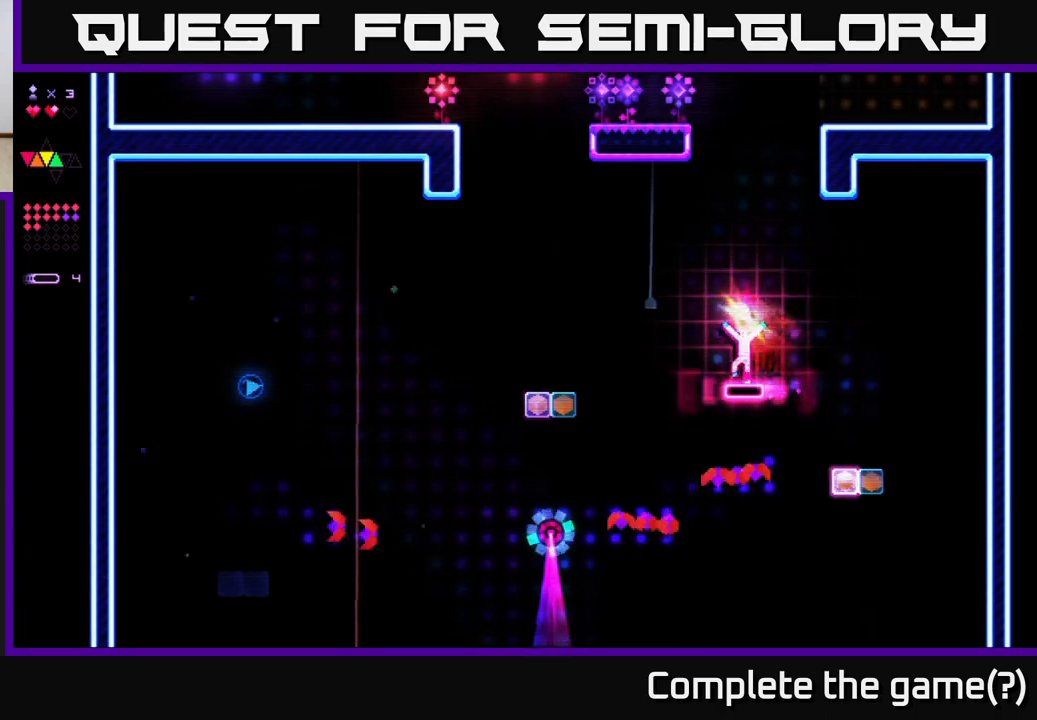
{"buttons": ["A", "DPAD_LEFT"], "right_stick": "center", "events": [[283, "R2", "up"], [300, "A", "down"]]}
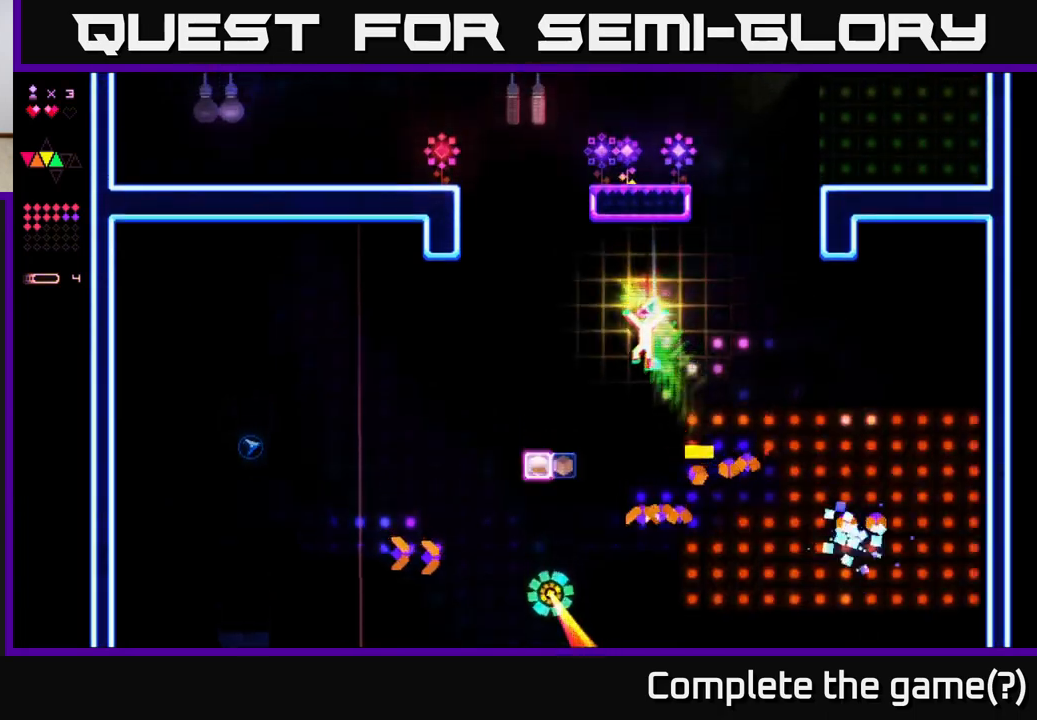
{"buttons": ["A", "DPAD_LEFT"], "right_stick": "center", "events": [[217, "A", "up"], [500, "A", "down"]]}
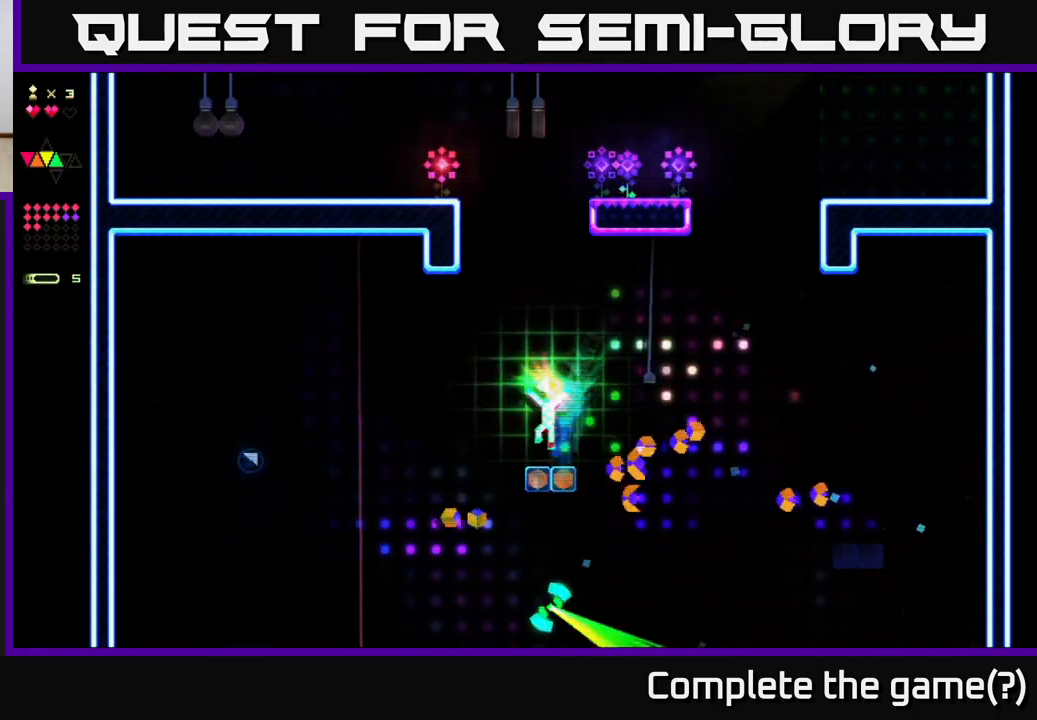
{"buttons": ["R2"], "right_stick": "center", "events": [[50, "DPAD_LEFT", "up"], [300, "A", "up"], [317, "R2", "down"]]}
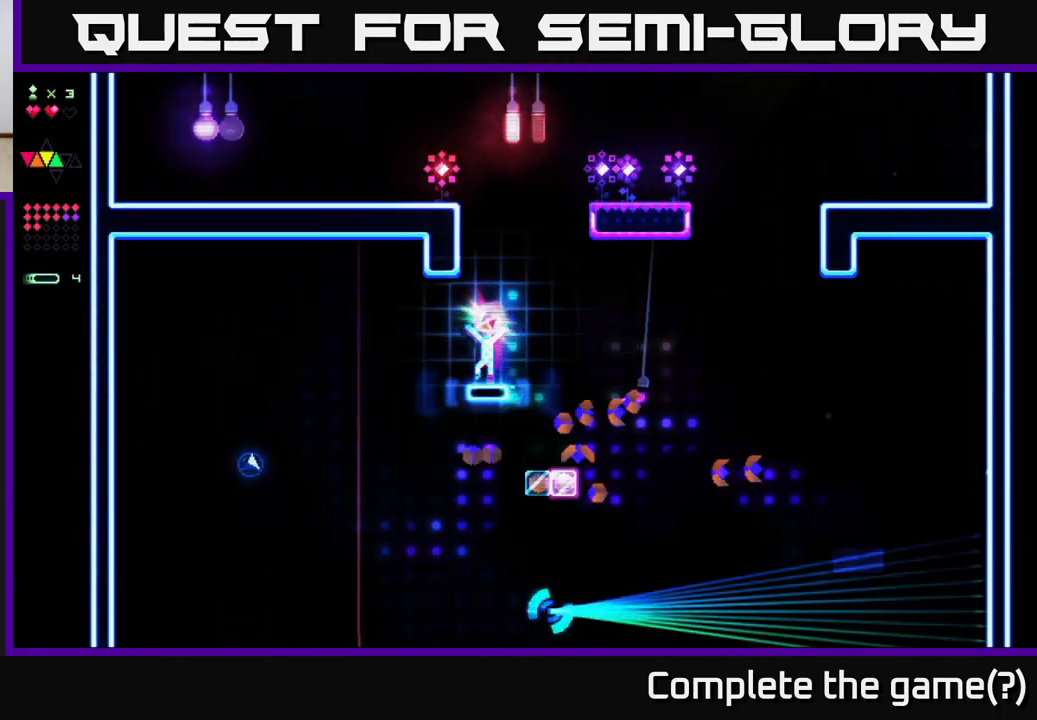
{"buttons": ["R2"], "right_stick": "center", "events": [[117, "A", "down"], [117, "R2", "up"], [183, "DPAD_RIGHT", "down"], [217, "DPAD_RIGHT", "up"], [450, "R2", "down"], [483, "A", "up"]]}
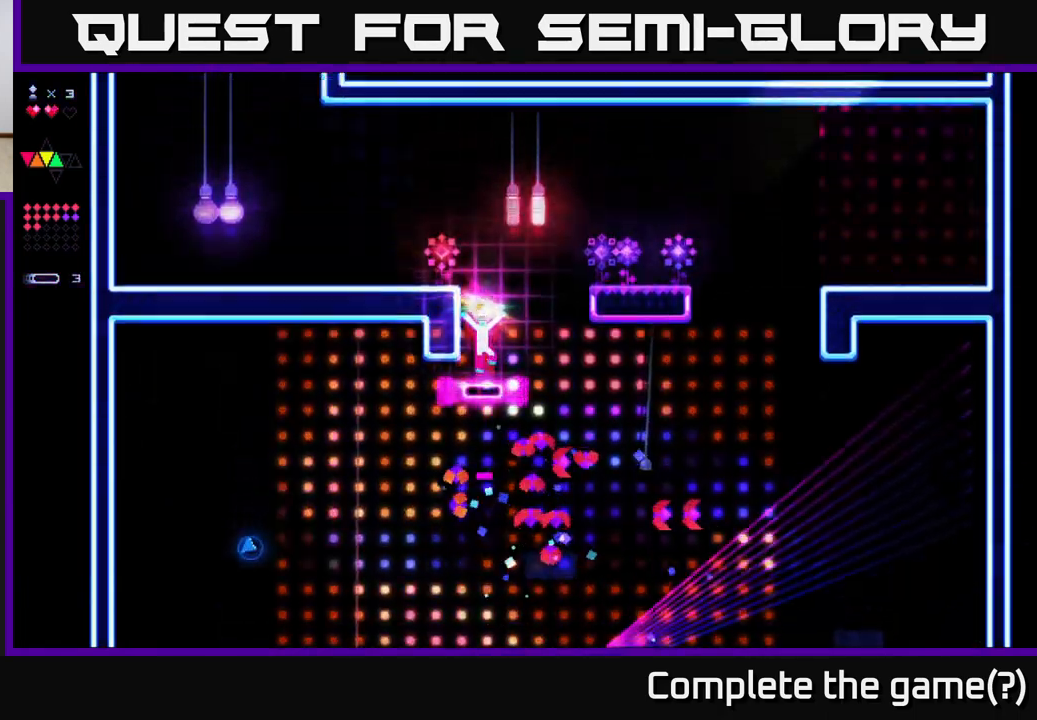
{"buttons": ["A"], "right_stick": "center", "events": [[250, "R2", "up"], [300, "A", "down"]]}
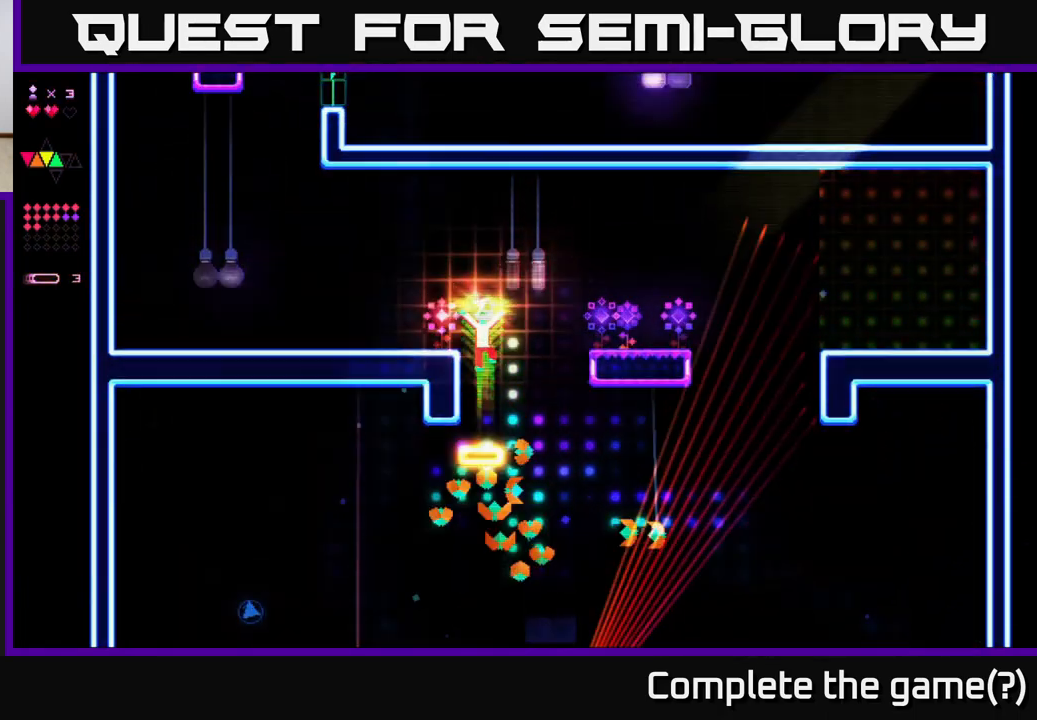
{"buttons": ["A", "DPAD_LEFT"], "right_stick": "center", "events": [[100, "A", "up"], [100, "DPAD_LEFT", "down"], [100, "R2", "down"], [400, "R2", "up"], [483, "A", "down"]]}
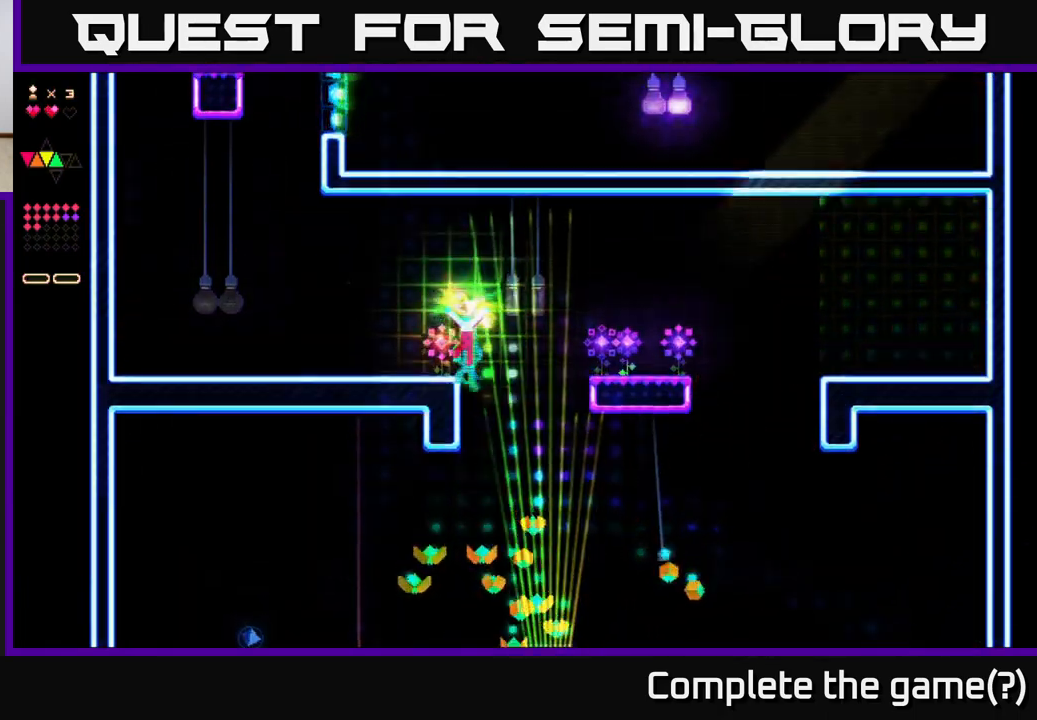
{"buttons": ["A", "DPAD_RIGHT"], "right_stick": "center", "events": [[50, "A", "up"], [283, "DPAD_LEFT", "up"], [317, "DPAD_RIGHT", "down"], [433, "A", "down"]]}